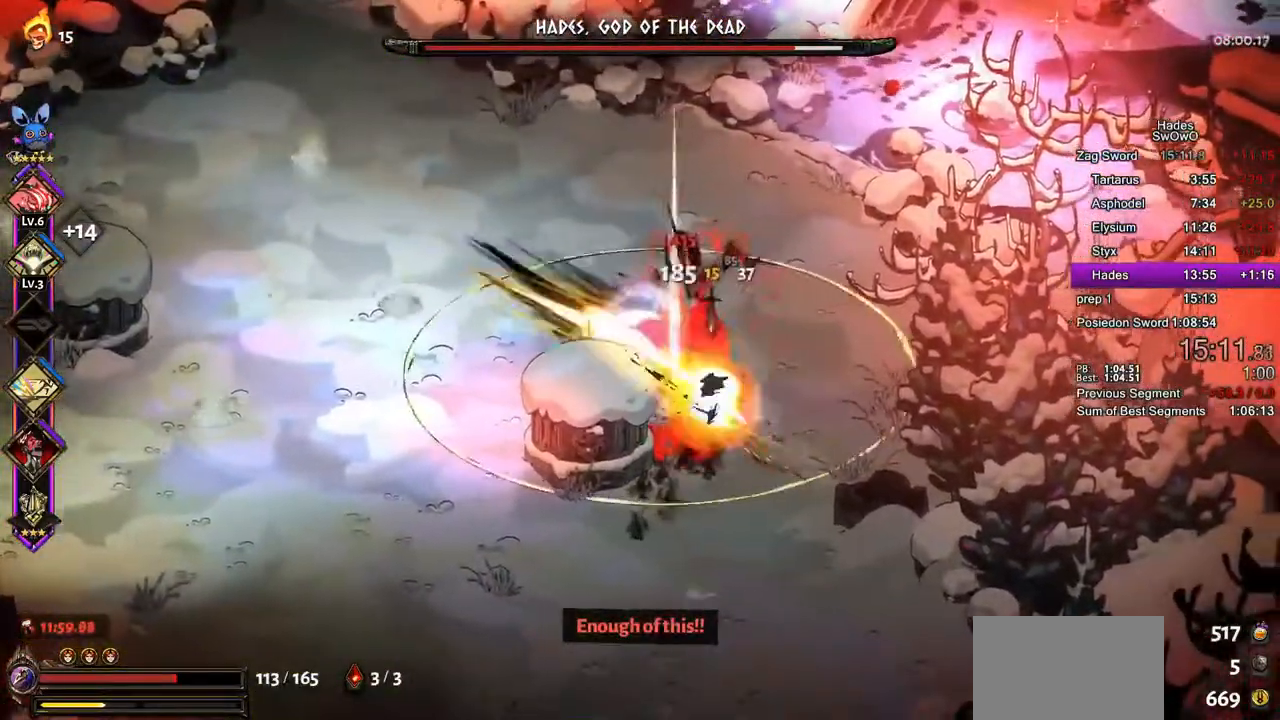
Gameplay with a controller (PlayStation layout); each line is a JSON object with the inputs held at the frame after it. "button_events" lists button changes between this image and that frame as [ms after this image, input, new state], when the widget could be followed in between (sticks are given only as held states).
{"buttons": ["CROSS", "SQUARE", "DPAD_LEFT"], "left_stick": "right", "right_stick": "center", "button_events": [[100, "CROSS", "up"], [100, "SQUARE", "up"], [183, "CROSS", "down"], [200, "SQUARE", "down"], [317, "CROSS", "up"], [317, "SQUARE", "up"], [400, "CROSS", "down"], [400, "SQUARE", "down"], [483, "DPAD_LEFT", "down"]]}
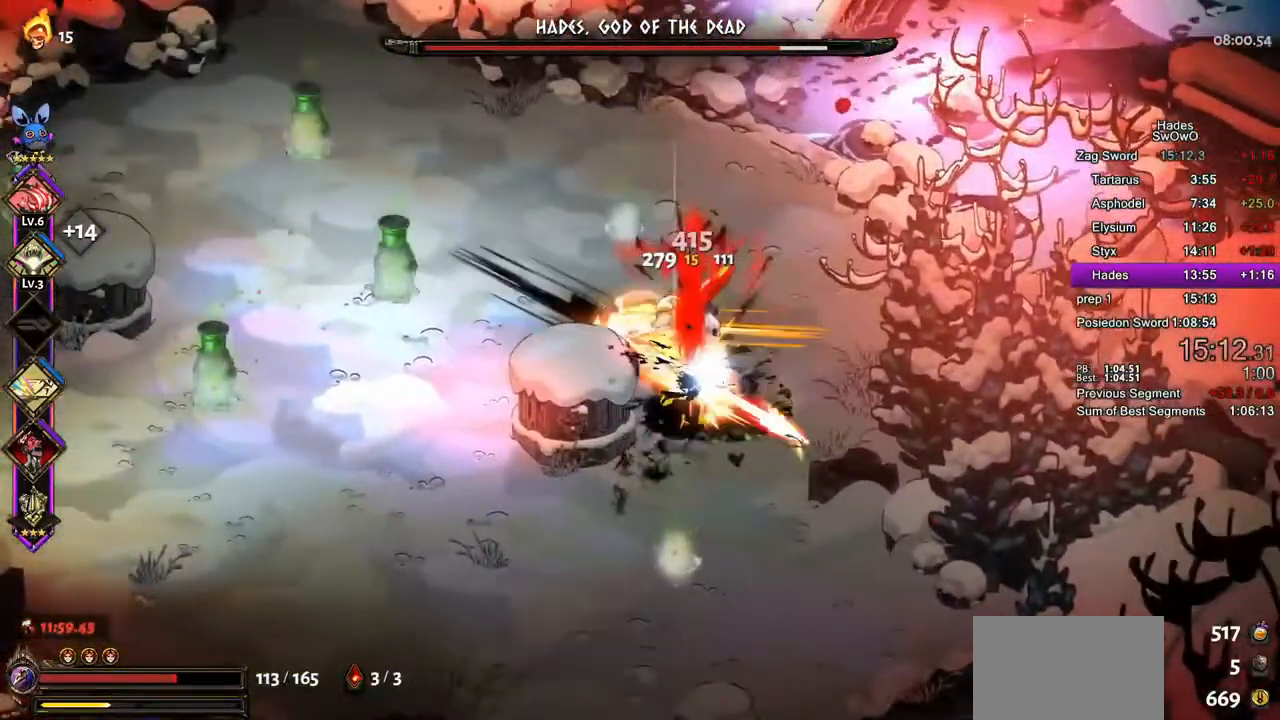
{"buttons": ["DPAD_LEFT"], "left_stick": "right", "right_stick": "center", "button_events": [[17, "CROSS", "up"], [33, "SQUARE", "up"], [117, "CROSS", "down"], [117, "SQUARE", "down"], [234, "CROSS", "up"], [234, "SQUARE", "up"], [300, "CROSS", "down"], [300, "SQUARE", "down"], [417, "CROSS", "up"], [417, "SQUARE", "up"]]}
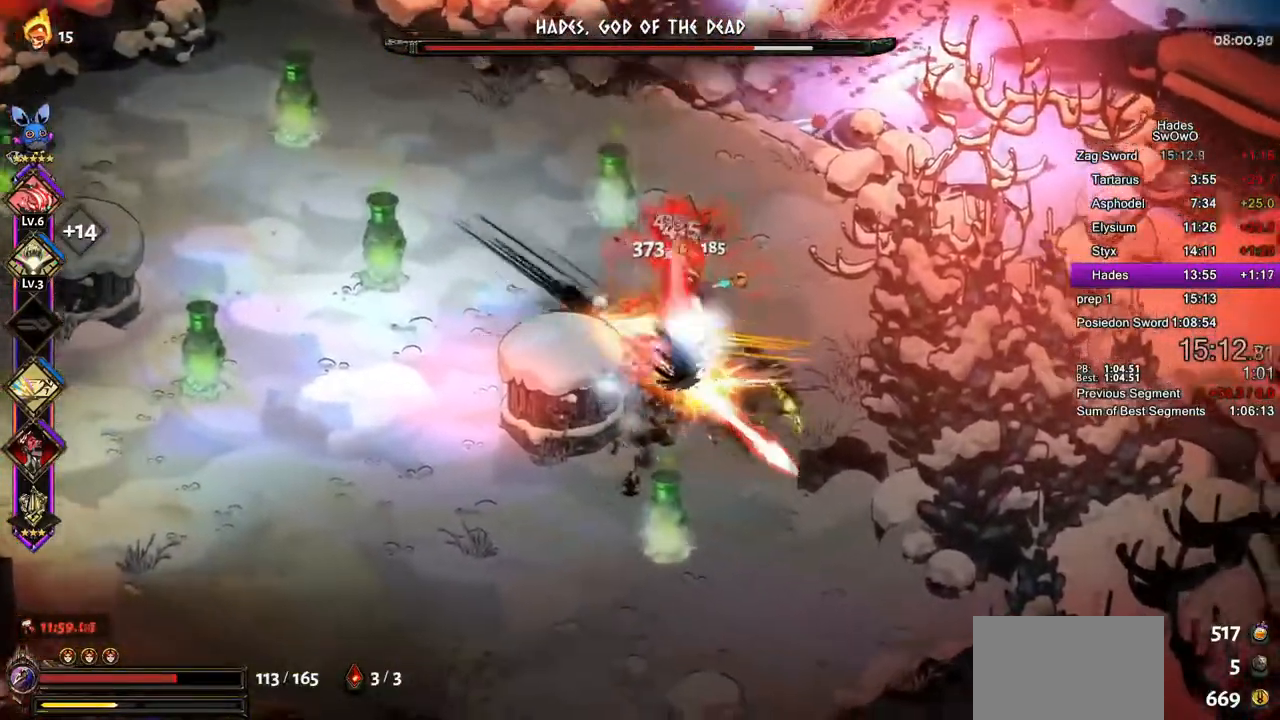
{"buttons": [], "left_stick": "up-left", "right_stick": "center", "button_events": [[16, "TRIANGLE", "down"], [116, "TRIANGLE", "up"], [166, "TRIANGLE", "down"], [350, "TRIANGLE", "up"], [367, "DPAD_LEFT", "up"]]}
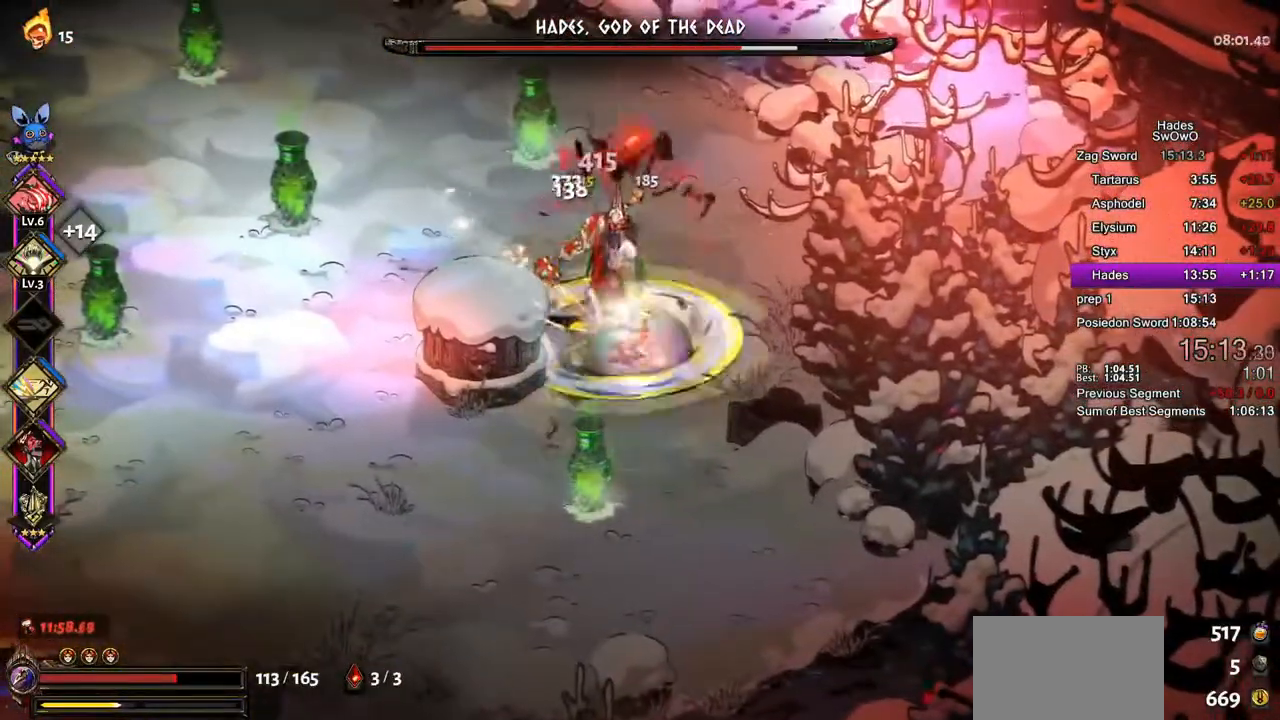
{"buttons": [], "left_stick": "up-left", "right_stick": "center", "button_events": [[50, "CROSS", "down"], [83, "SQUARE", "down"], [217, "CROSS", "up"], [284, "CROSS", "down"], [434, "CROSS", "up"], [434, "SQUARE", "up"]]}
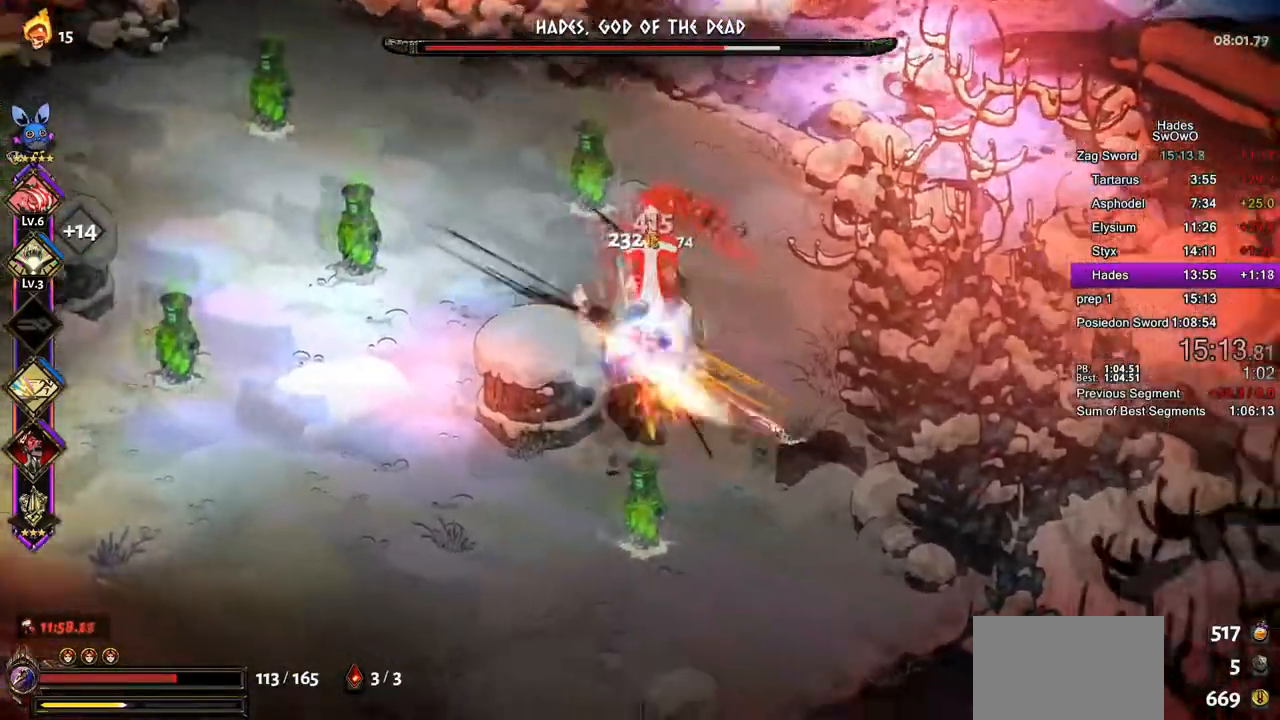
{"buttons": ["CROSS", "SQUARE"], "left_stick": "up-left", "right_stick": "center", "button_events": [[16, "CROSS", "down"], [16, "SQUARE", "down"], [133, "CROSS", "up"], [150, "SQUARE", "up"], [216, "CROSS", "down"], [216, "SQUARE", "down"], [350, "CROSS", "up"], [350, "SQUARE", "up"], [417, "CROSS", "down"], [417, "SQUARE", "down"]]}
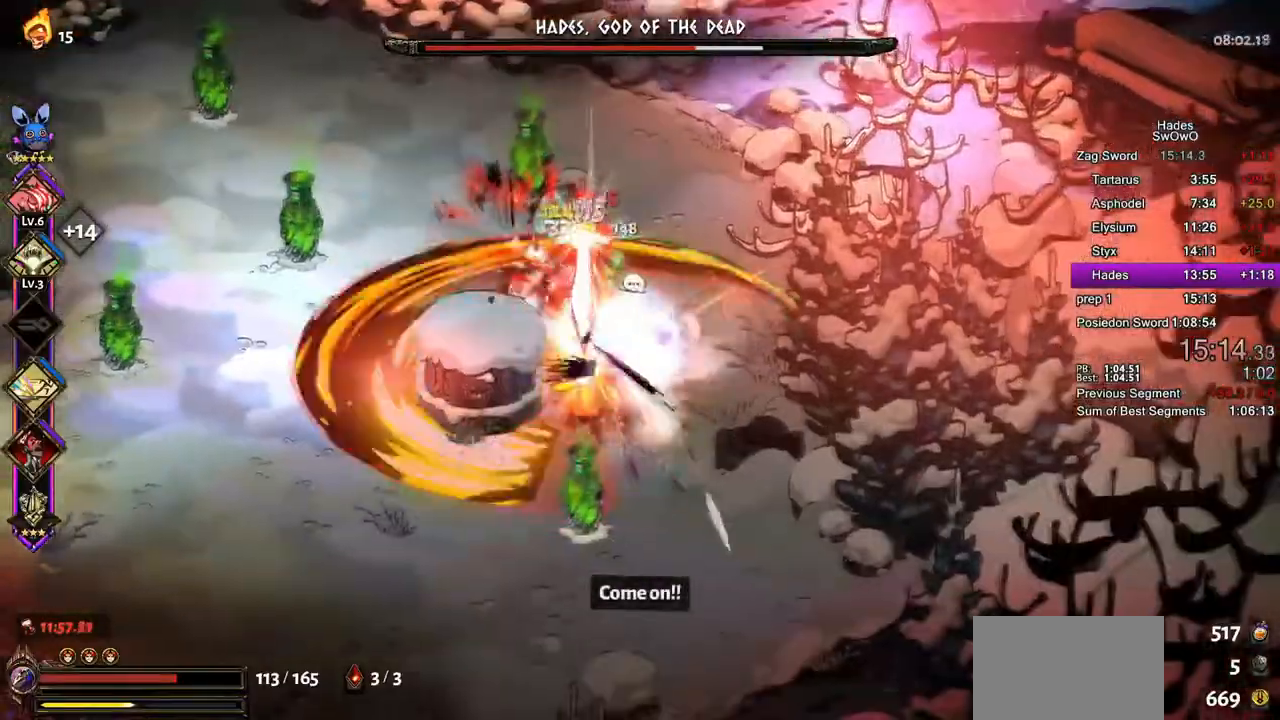
{"buttons": ["TRIANGLE"], "left_stick": "down-right", "right_stick": "center", "button_events": [[50, "CROSS", "up"], [117, "CROSS", "down"], [217, "CROSS", "up"], [217, "SQUARE", "up"], [317, "TRIANGLE", "down"]]}
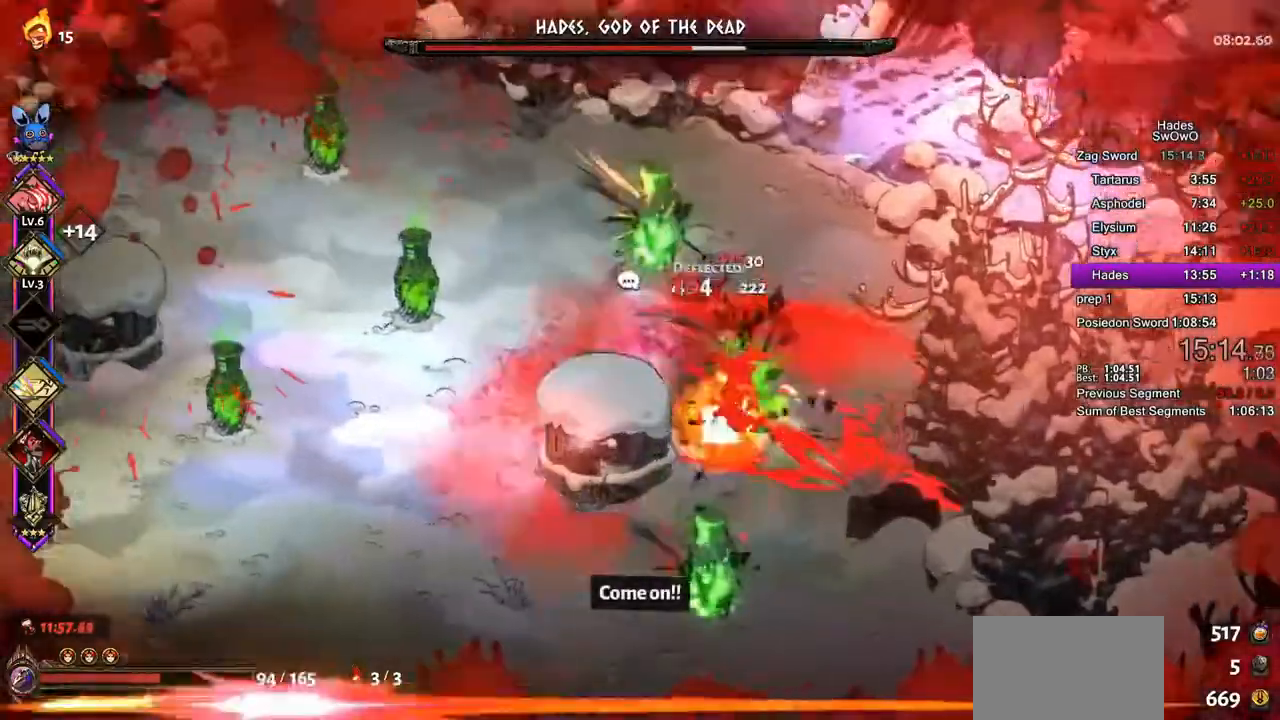
{"buttons": ["R2"], "left_stick": "up-right", "right_stick": "center", "button_events": [[83, "L2", "down"], [116, "TRIANGLE", "up"], [150, "L2", "up"], [317, "R2", "down"]]}